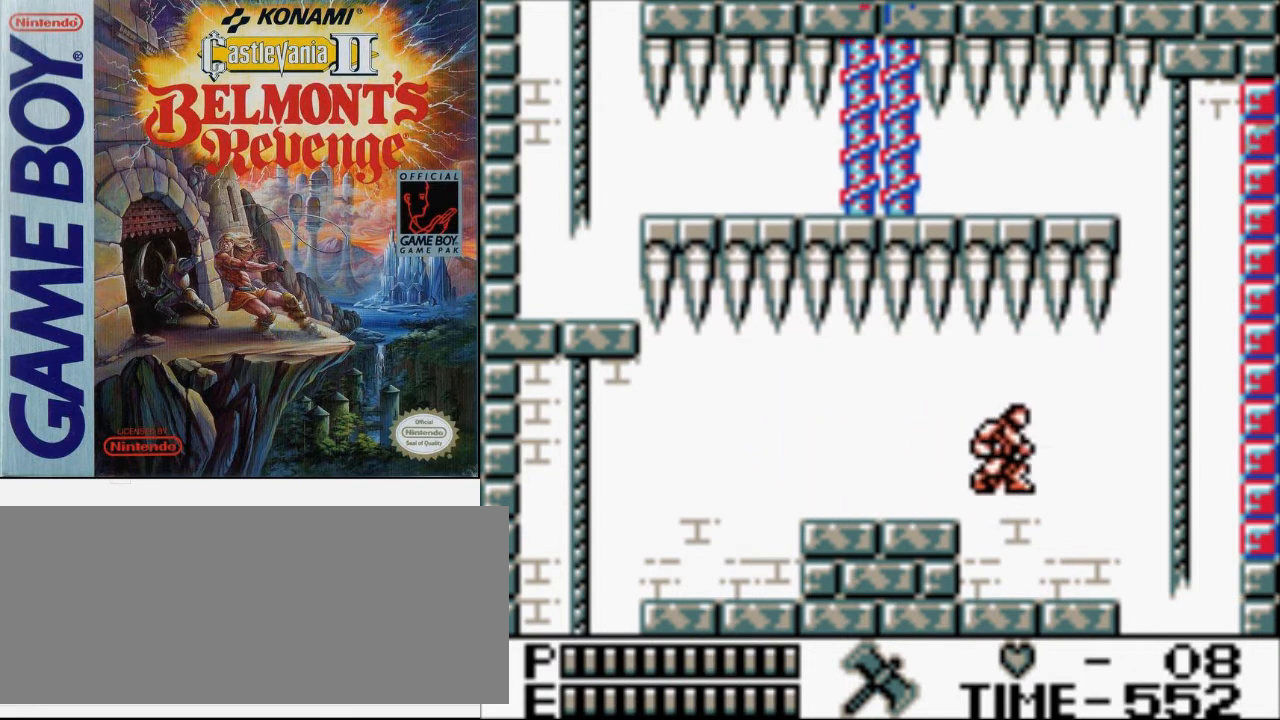
Gameplay with a controller (Nintendo layout); each line is a JSON object with the inputs held at the frame after it. "events" lists button and stick changes between this image and that frame as [ms after this image, input, new state], when the widget could be followed in between. Not read: L3 R3.
{"buttons": ["DPAD_DOWN"], "events": [[133, "DPAD_DOWN", "down"], [200, "DPAD_RIGHT", "up"]]}
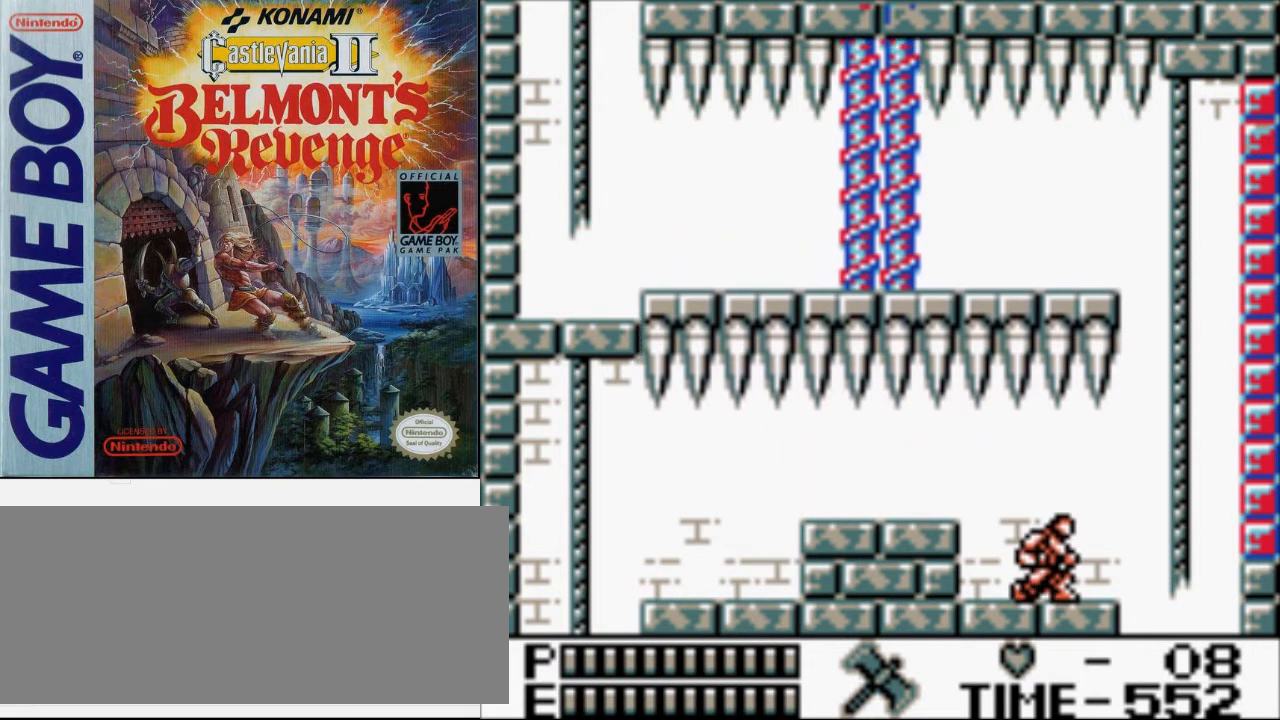
{"buttons": ["DPAD_DOWN"], "events": []}
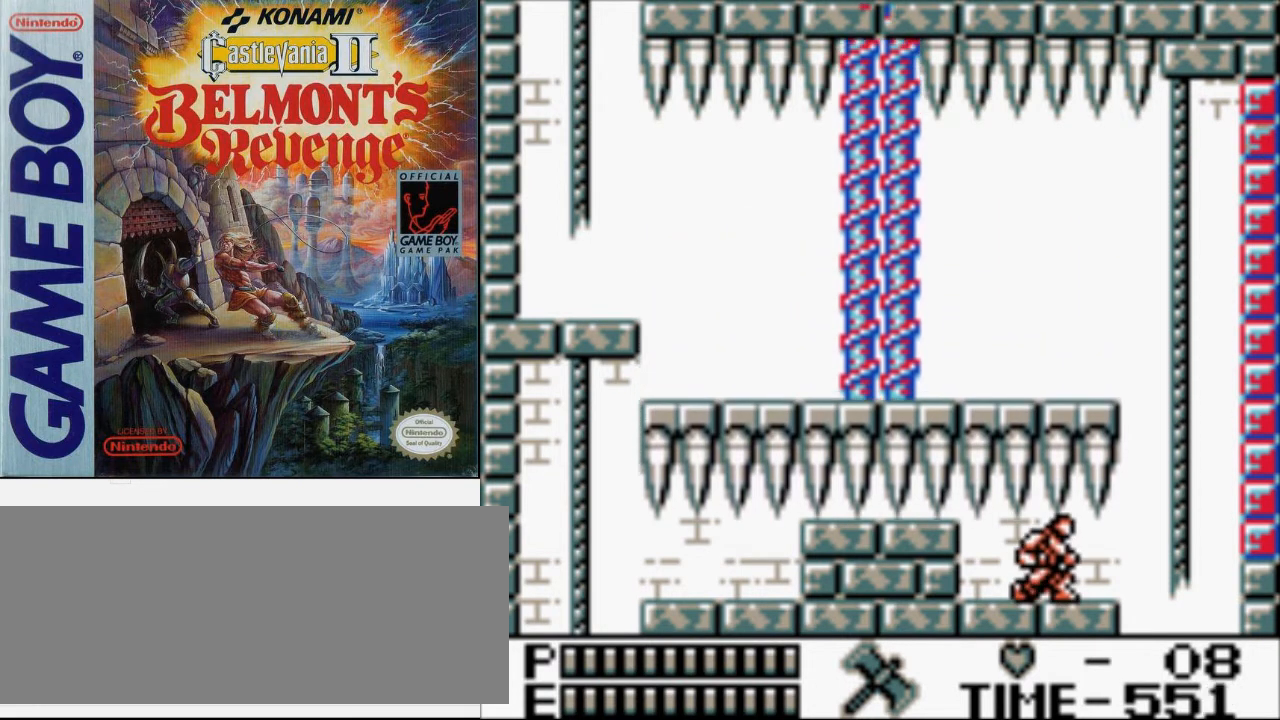
{"buttons": ["DPAD_DOWN"], "events": []}
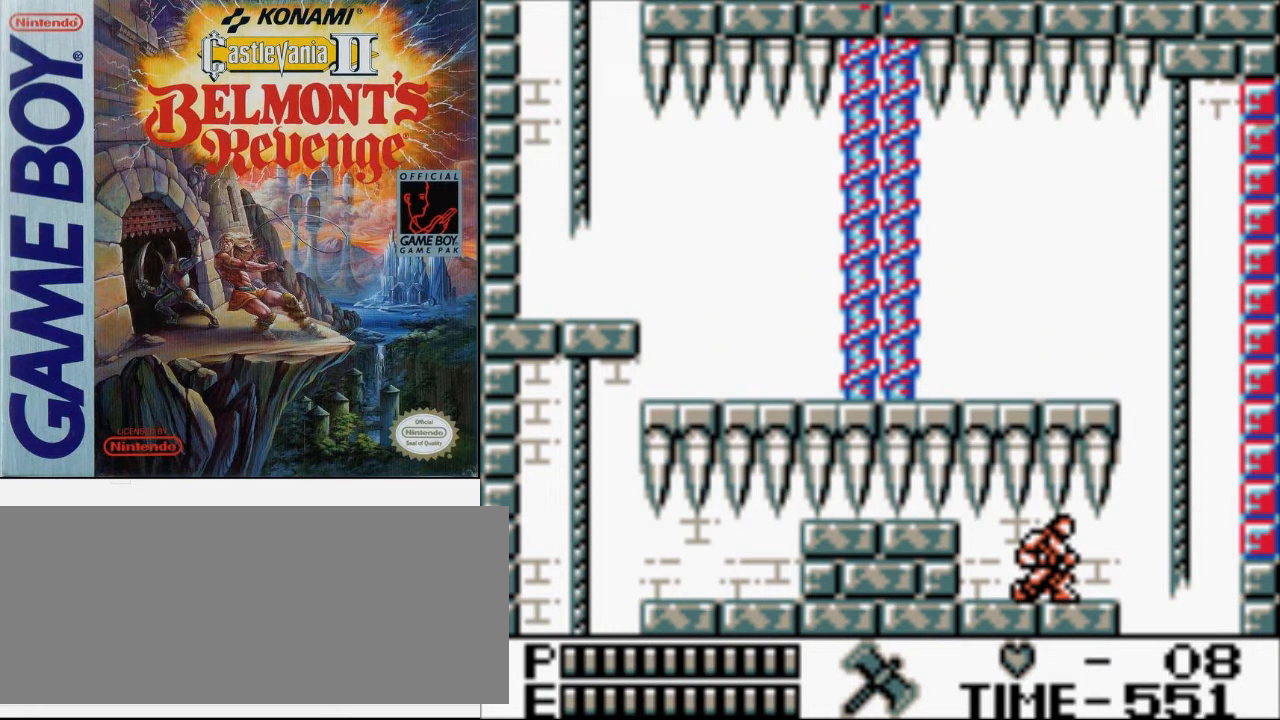
{"buttons": ["DPAD_DOWN"], "events": []}
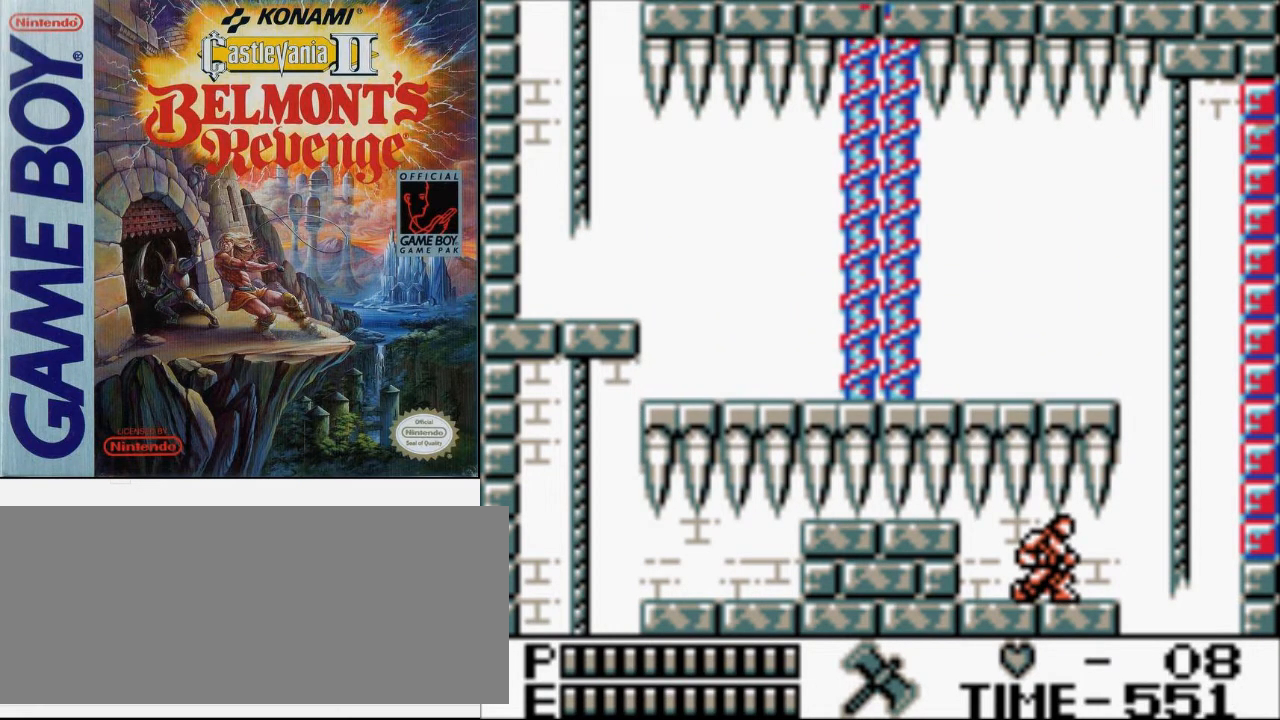
{"buttons": ["DPAD_DOWN"], "events": []}
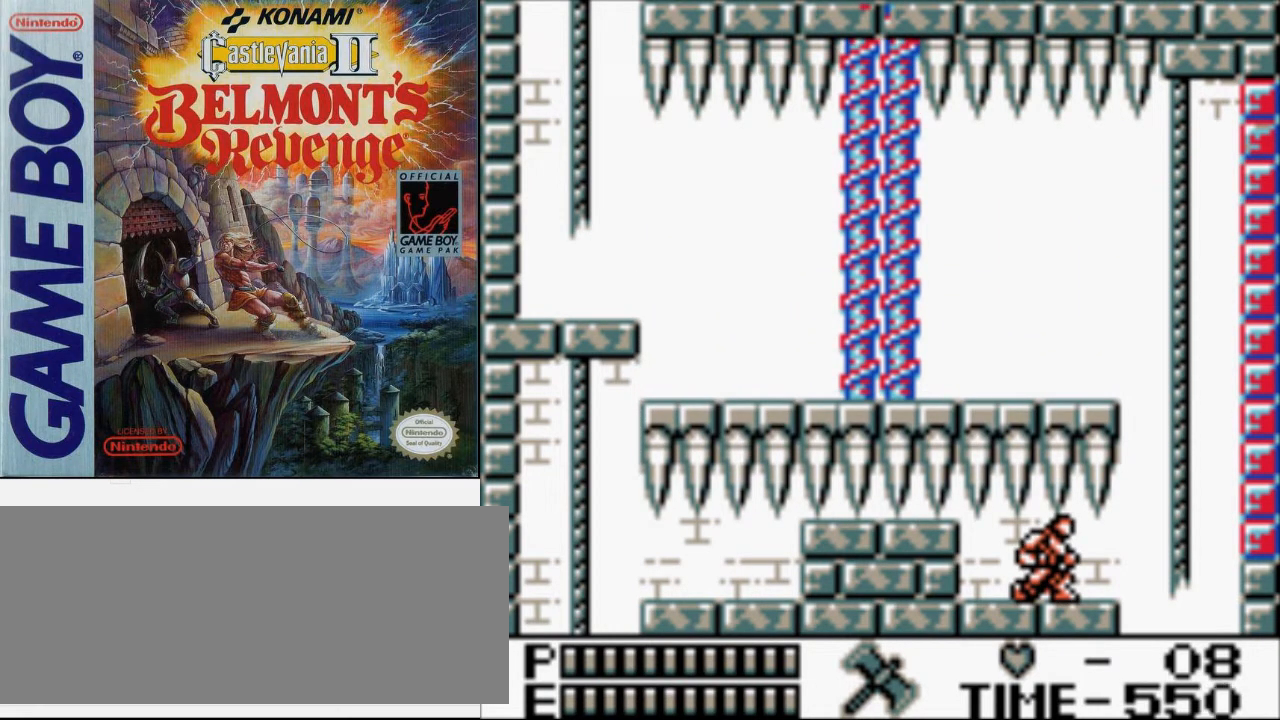
{"buttons": ["DPAD_DOWN"], "events": []}
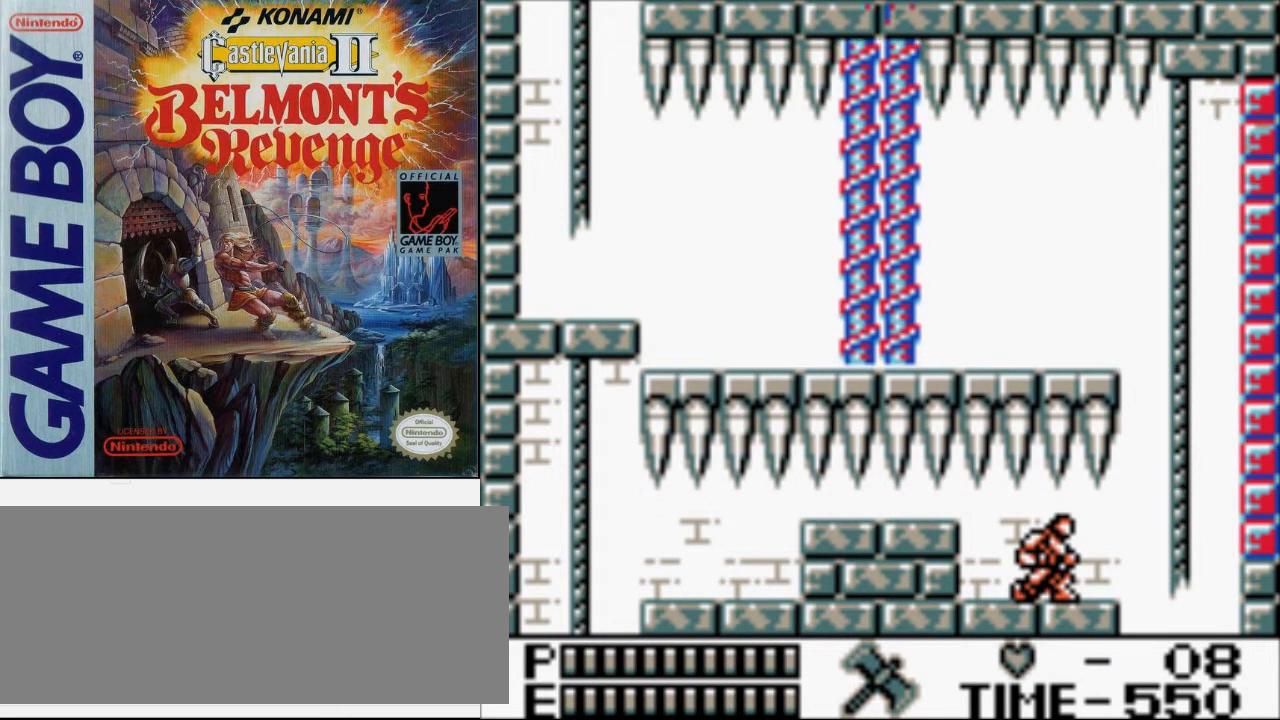
{"buttons": ["DPAD_RIGHT"], "events": [[100, "DPAD_RIGHT", "down"], [167, "DPAD_DOWN", "up"]]}
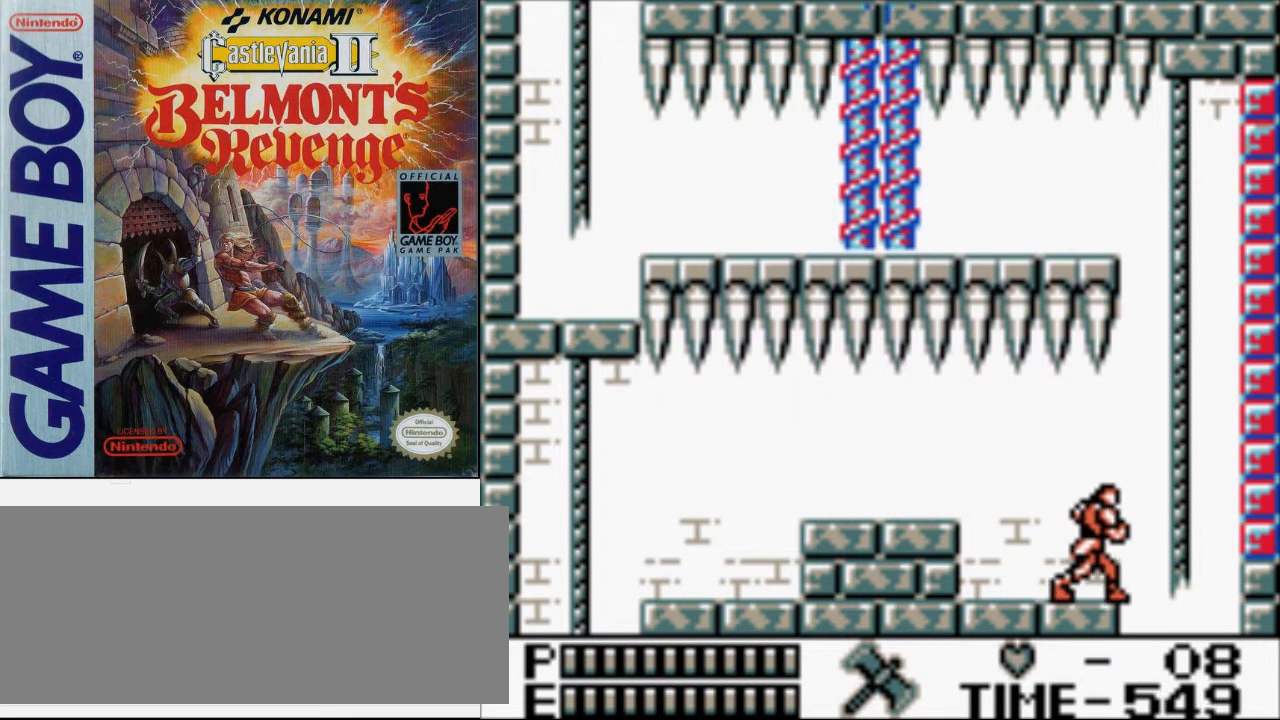
{"buttons": ["DPAD_UP"], "events": [[67, "DPAD_UP", "down"], [100, "A", "down"], [300, "DPAD_RIGHT", "up"], [400, "A", "up"]]}
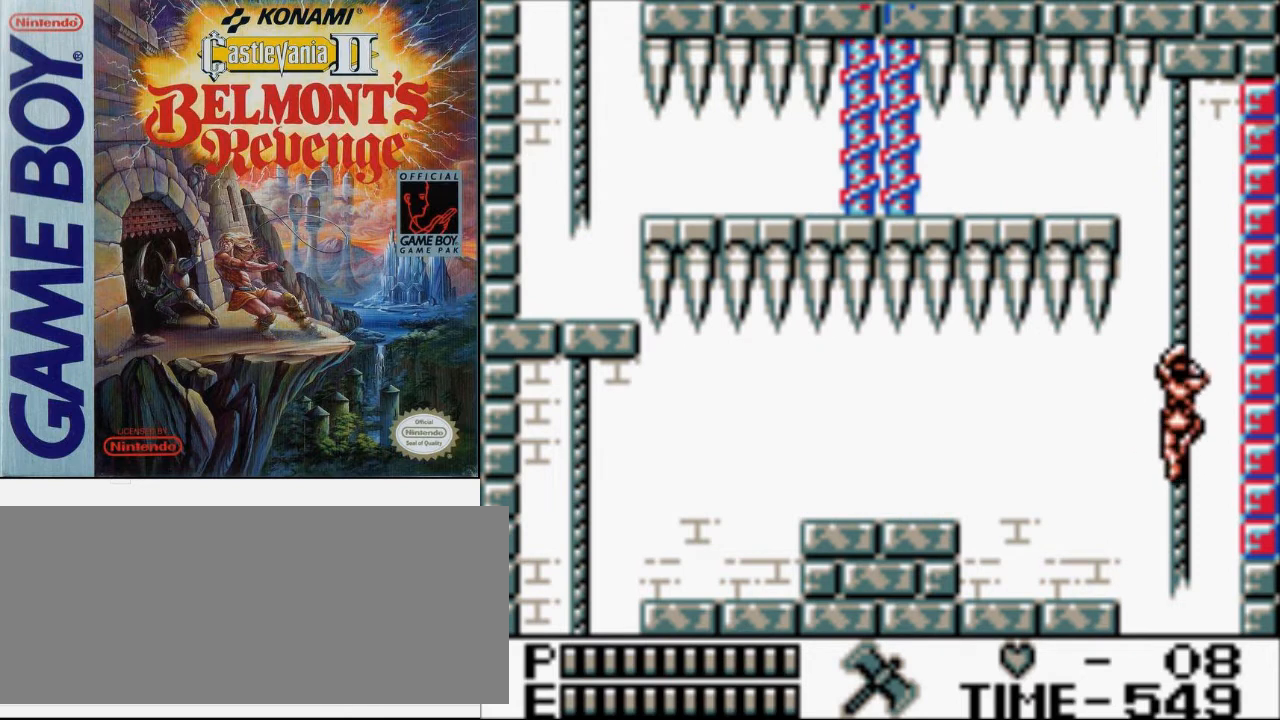
{"buttons": ["DPAD_UP"], "events": []}
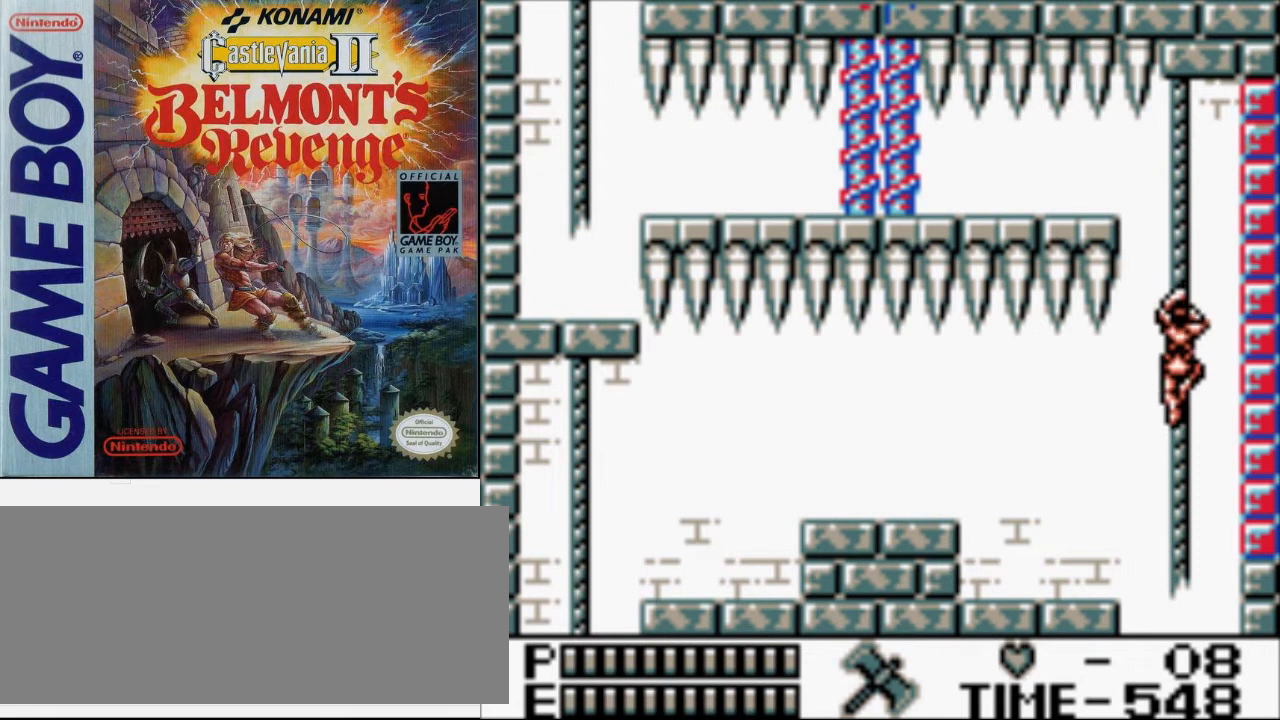
{"buttons": ["DPAD_UP"], "events": [[67, "DPAD_UP", "up"], [367, "DPAD_UP", "down"]]}
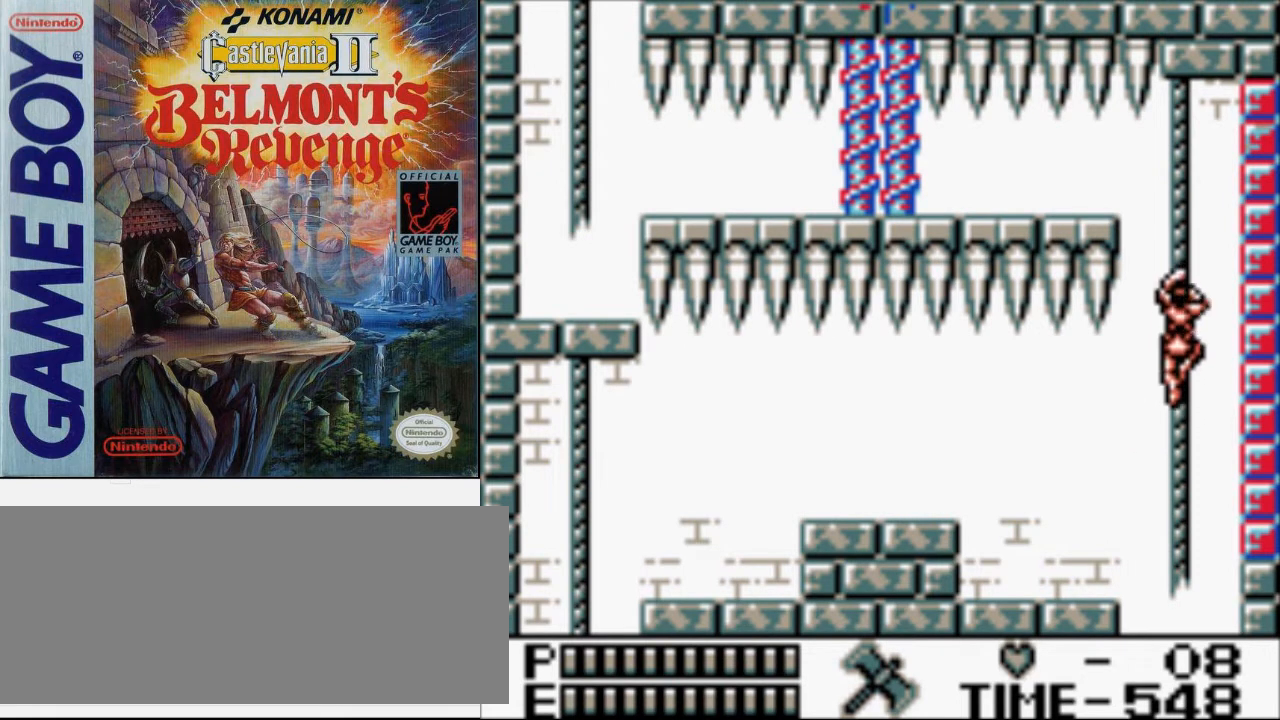
{"buttons": ["DPAD_LEFT"], "events": [[500, "DPAD_LEFT", "down"], [500, "DPAD_UP", "up"]]}
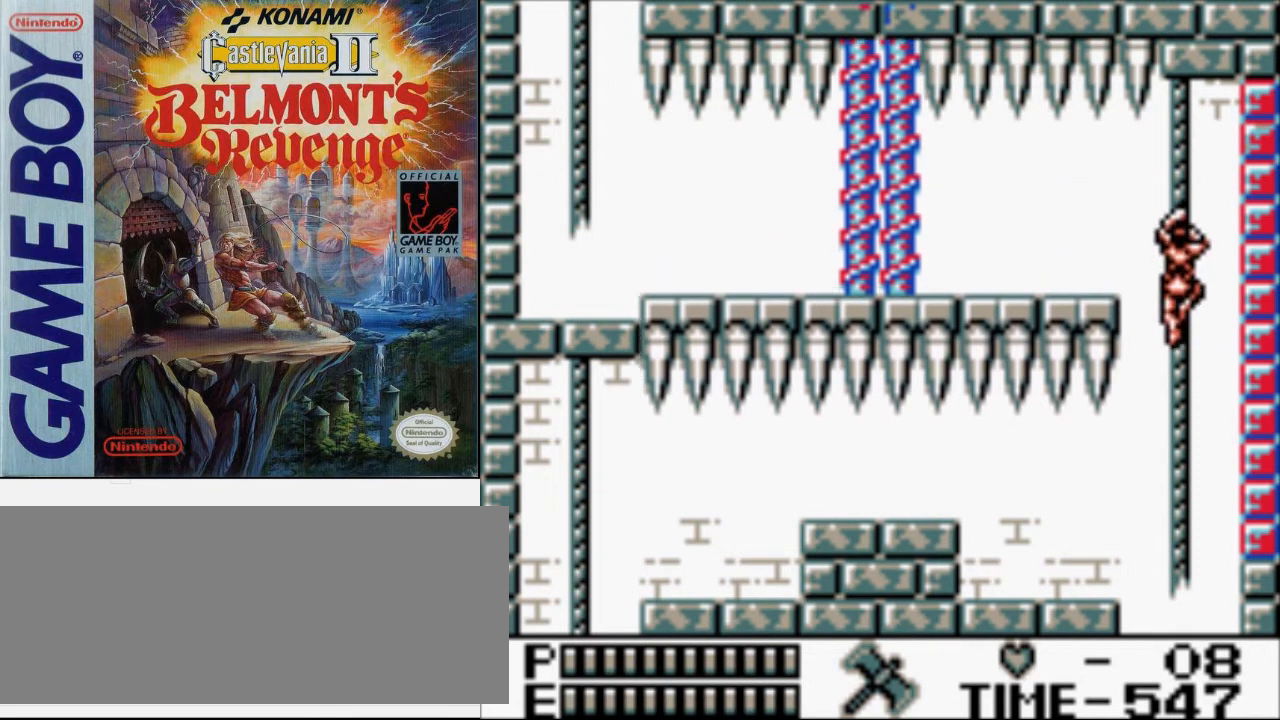
{"buttons": ["DPAD_LEFT"], "events": [[100, "A", "down"], [233, "A", "up"]]}
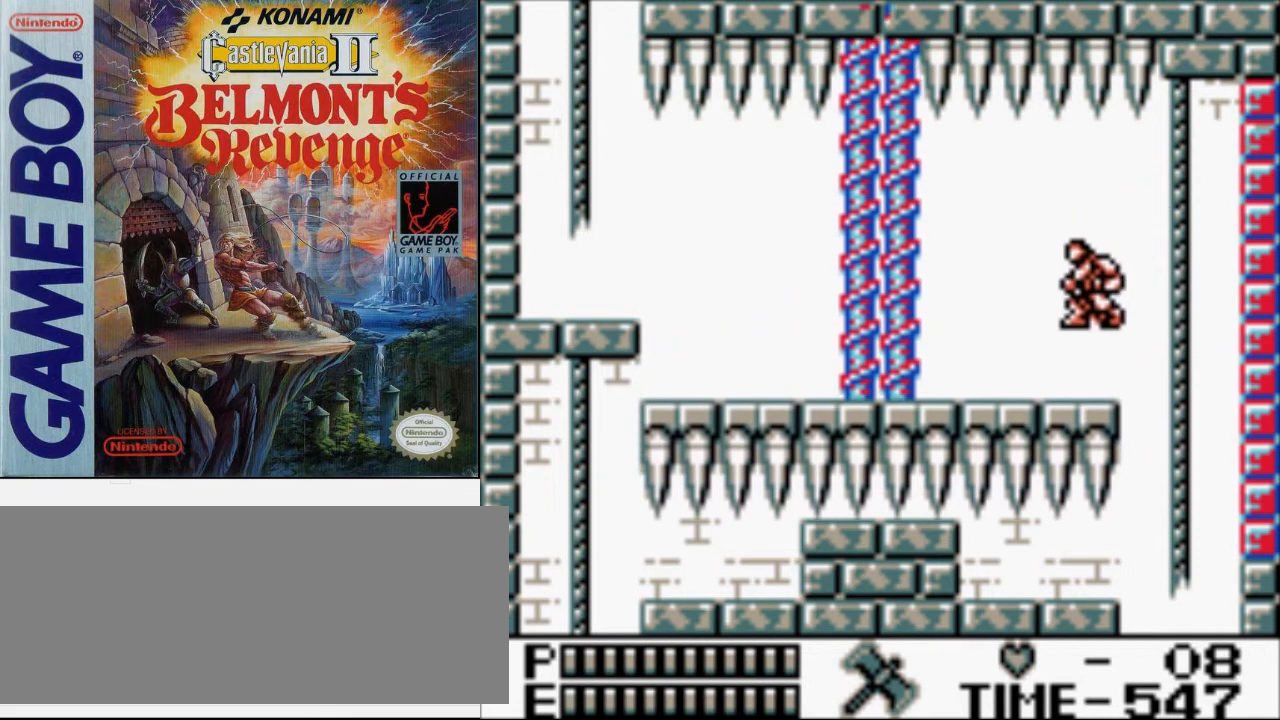
{"buttons": ["DPAD_LEFT"], "events": [[133, "A", "down"], [233, "B", "down"], [267, "A", "up"], [467, "B", "up"]]}
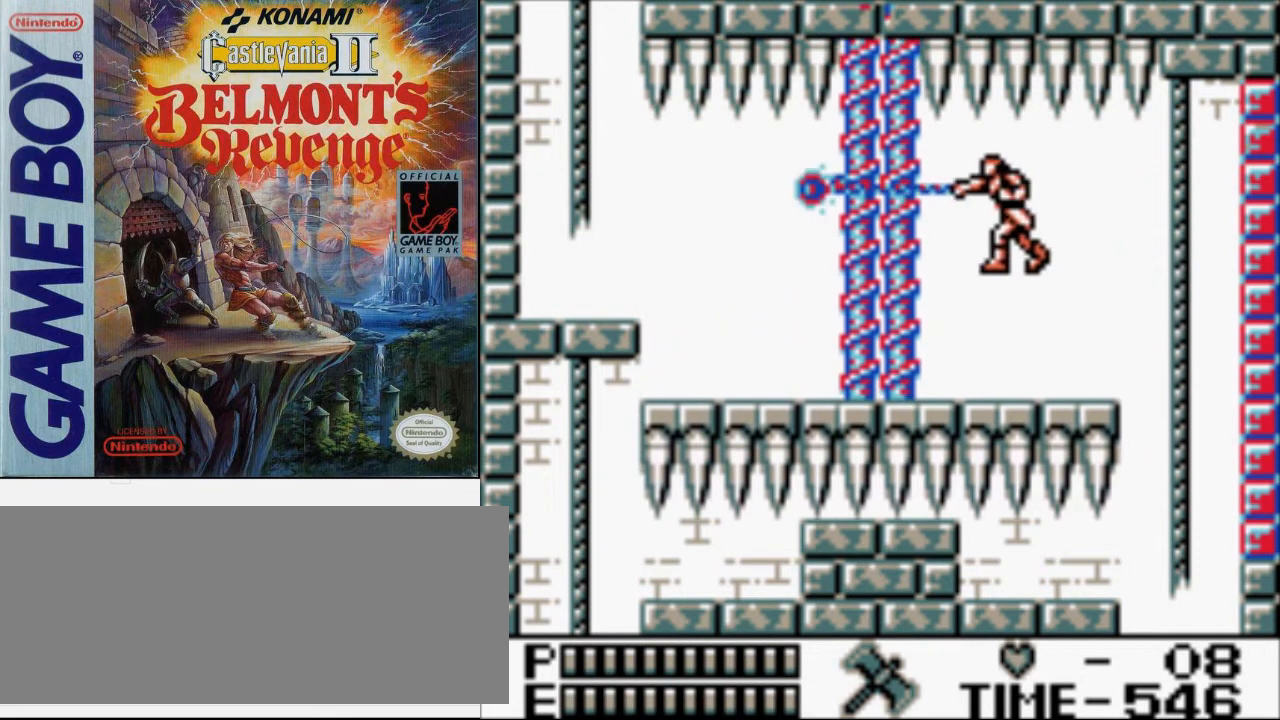
{"buttons": ["DPAD_DOWN"], "events": [[200, "DPAD_LEFT", "up"], [300, "B", "down"], [333, "DPAD_DOWN", "down"], [500, "B", "up"]]}
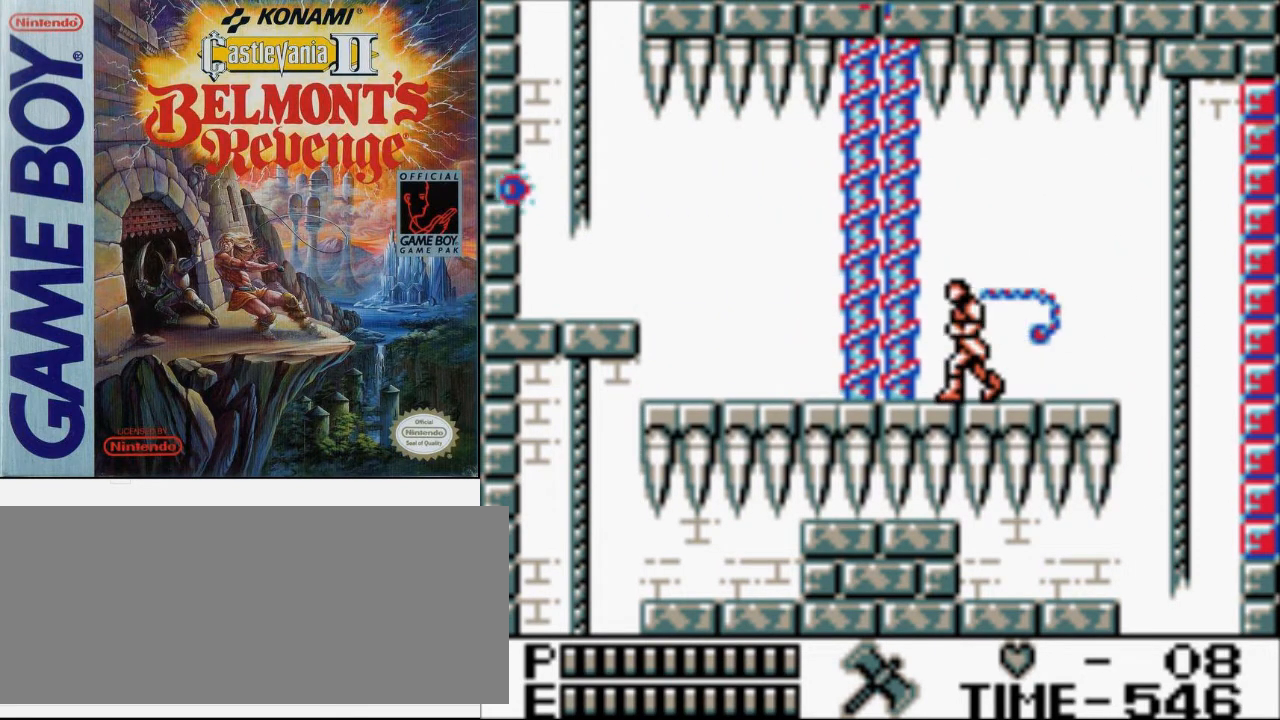
{"buttons": ["B", "DPAD_DOWN"], "events": [[233, "B", "down"]]}
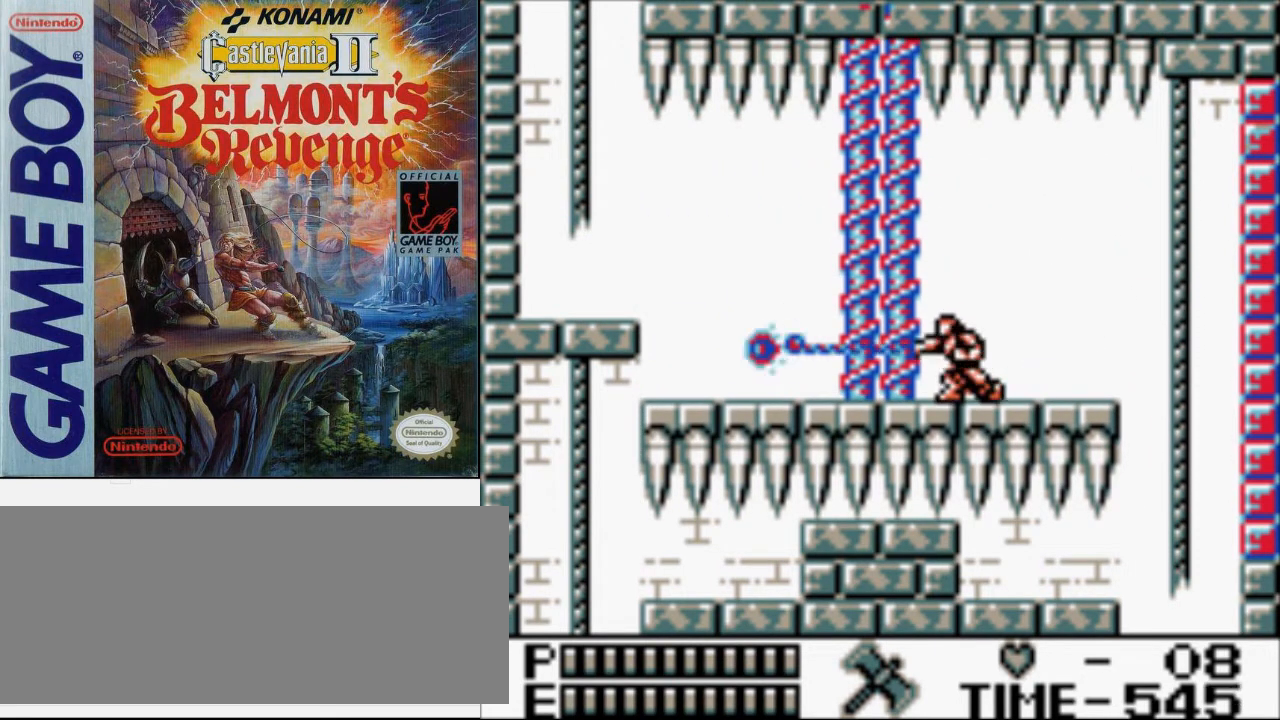
{"buttons": ["B", "DPAD_DOWN"], "events": [[33, "B", "up"], [267, "B", "down"]]}
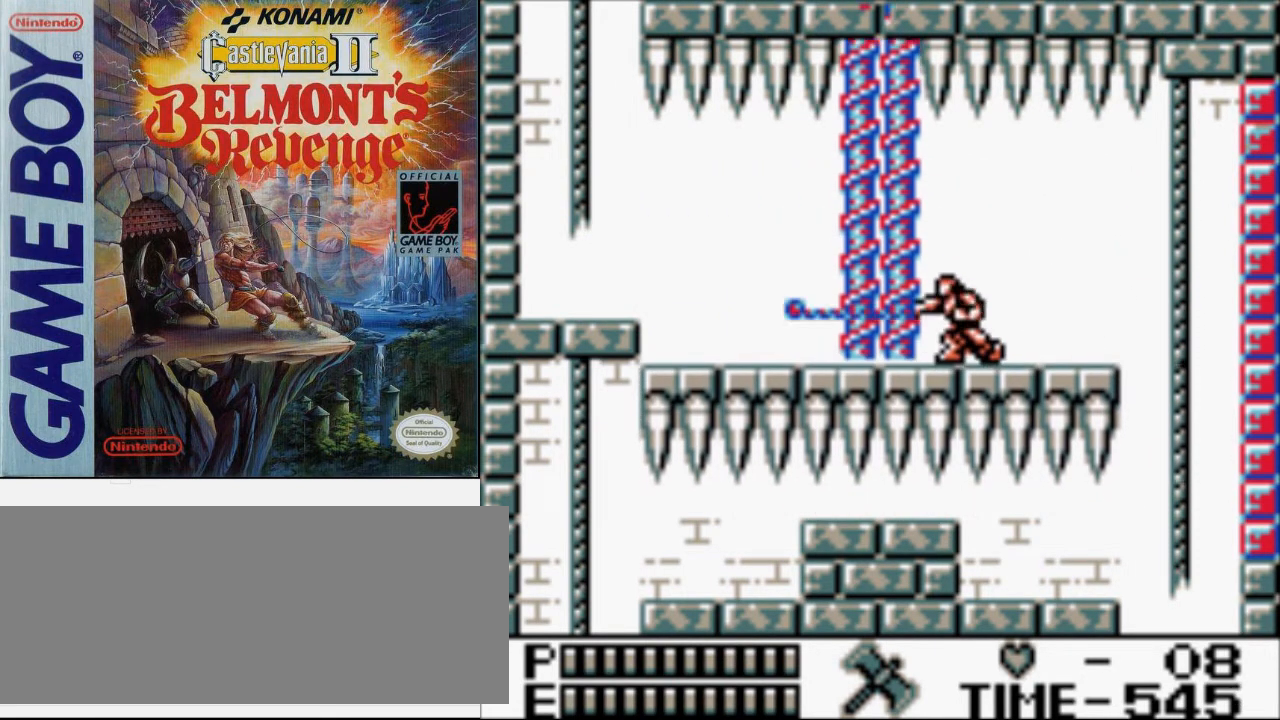
{"buttons": ["B", "DPAD_DOWN"], "events": [[67, "B", "up"], [333, "B", "down"]]}
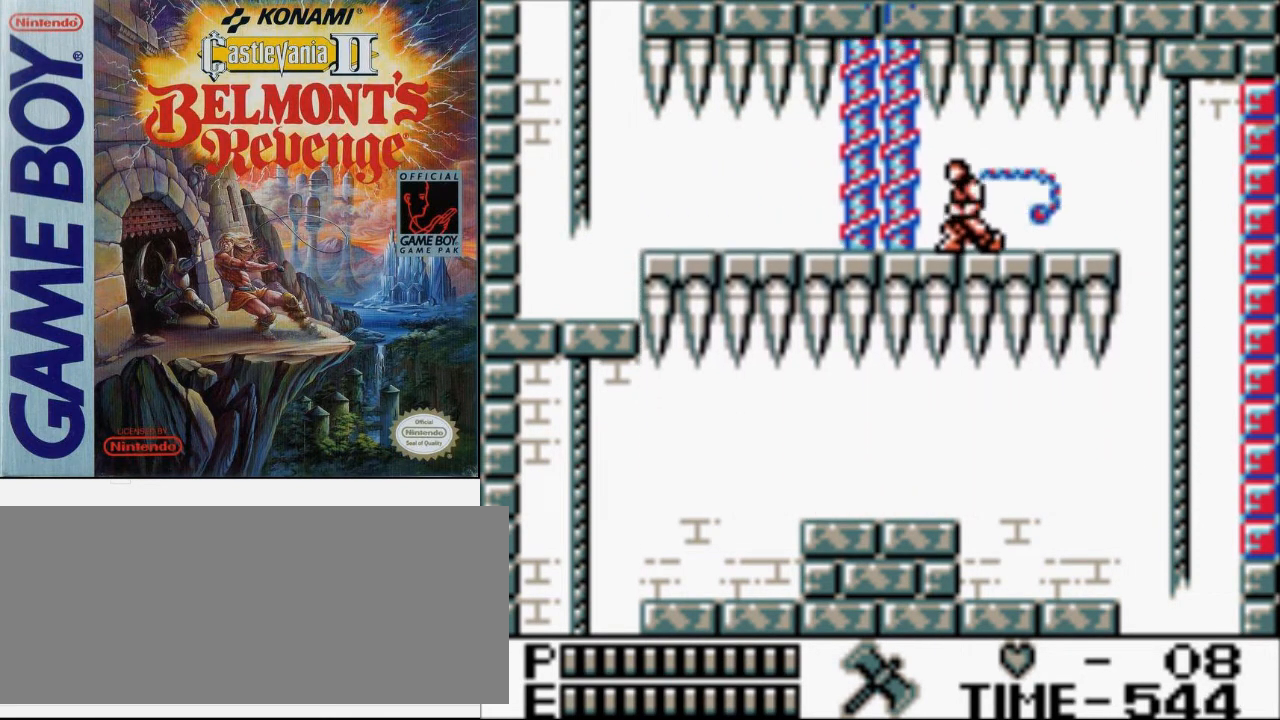
{"buttons": ["DPAD_DOWN"], "events": [[100, "B", "up"]]}
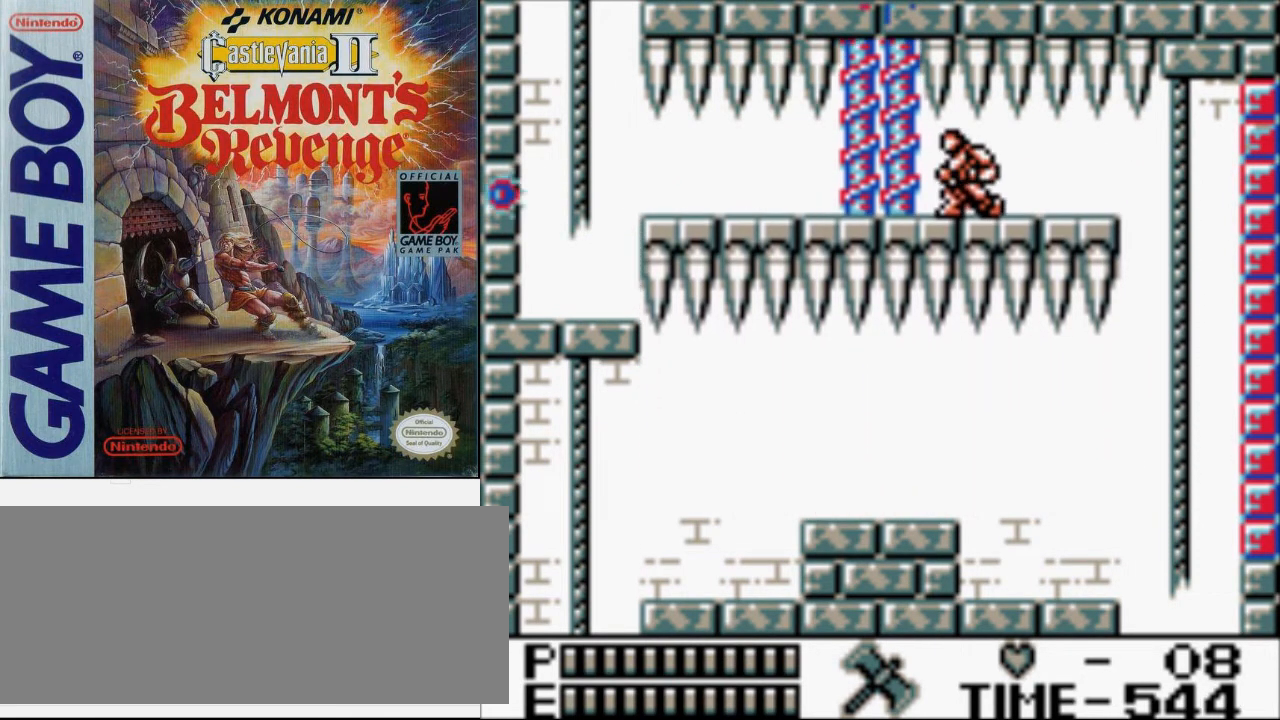
{"buttons": ["DPAD_DOWN"], "events": []}
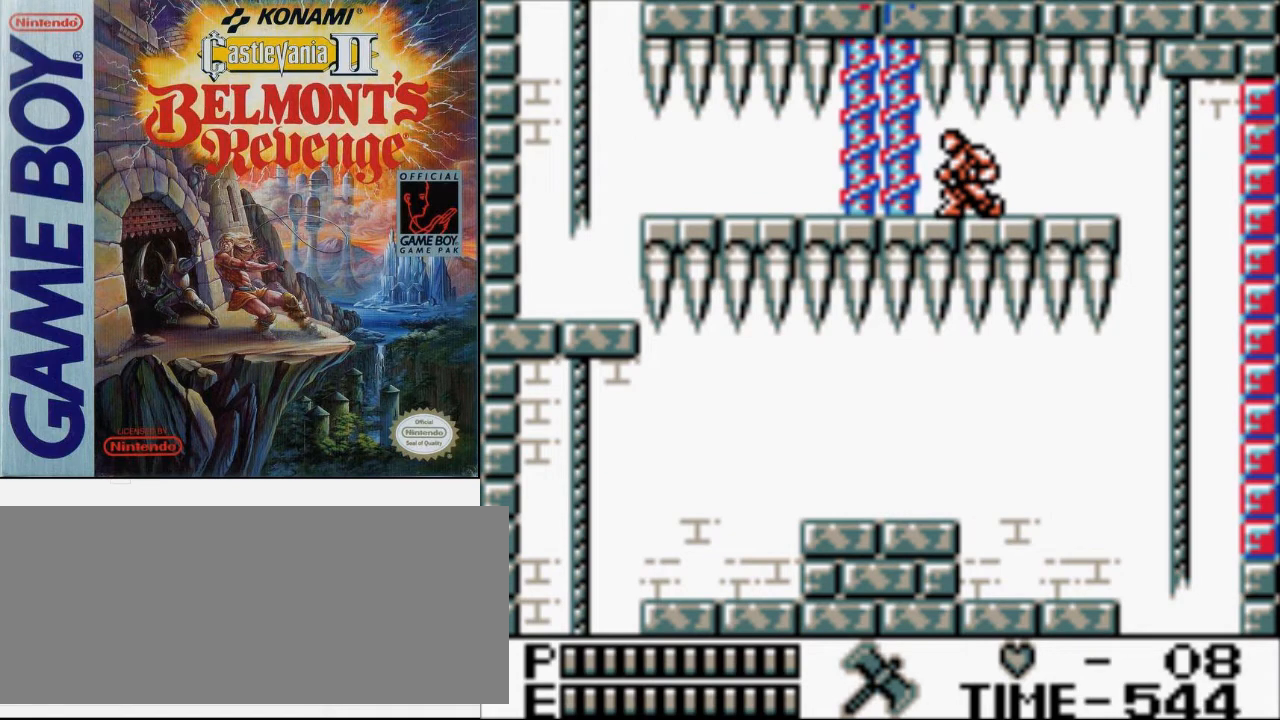
{"buttons": ["DPAD_DOWN"], "events": []}
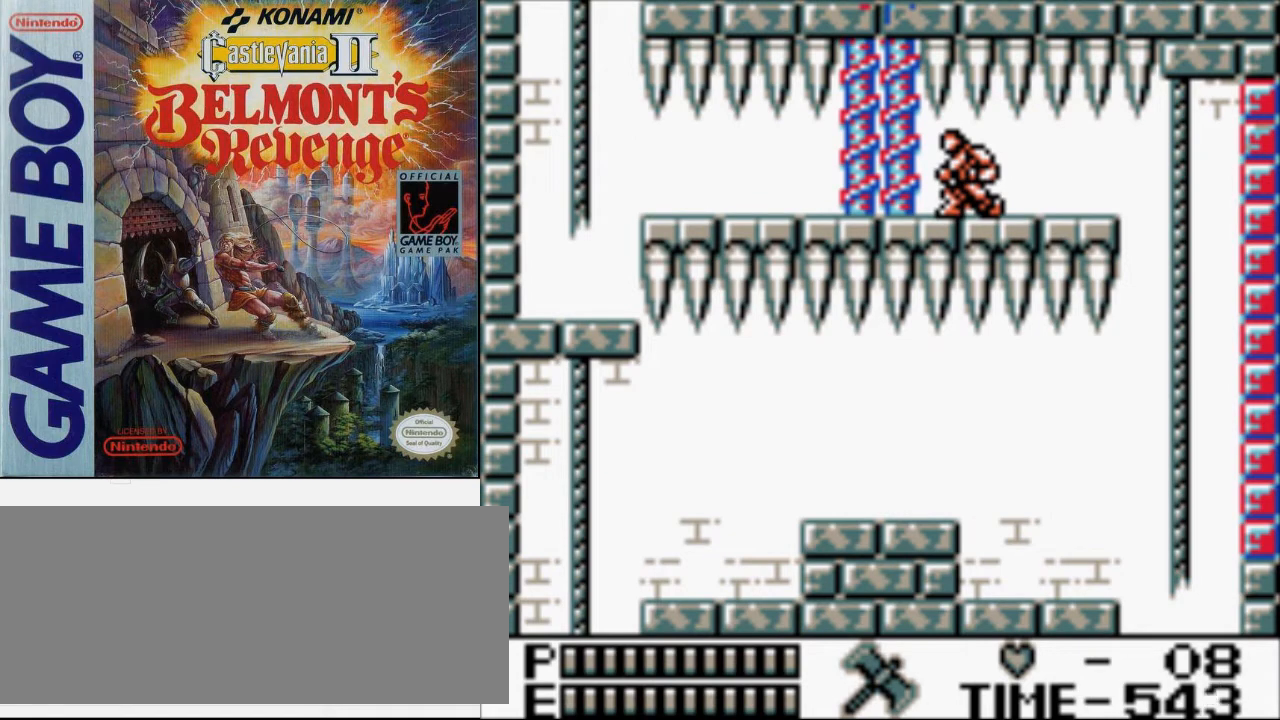
{"buttons": ["B", "DPAD_DOWN"], "events": [[367, "B", "down"]]}
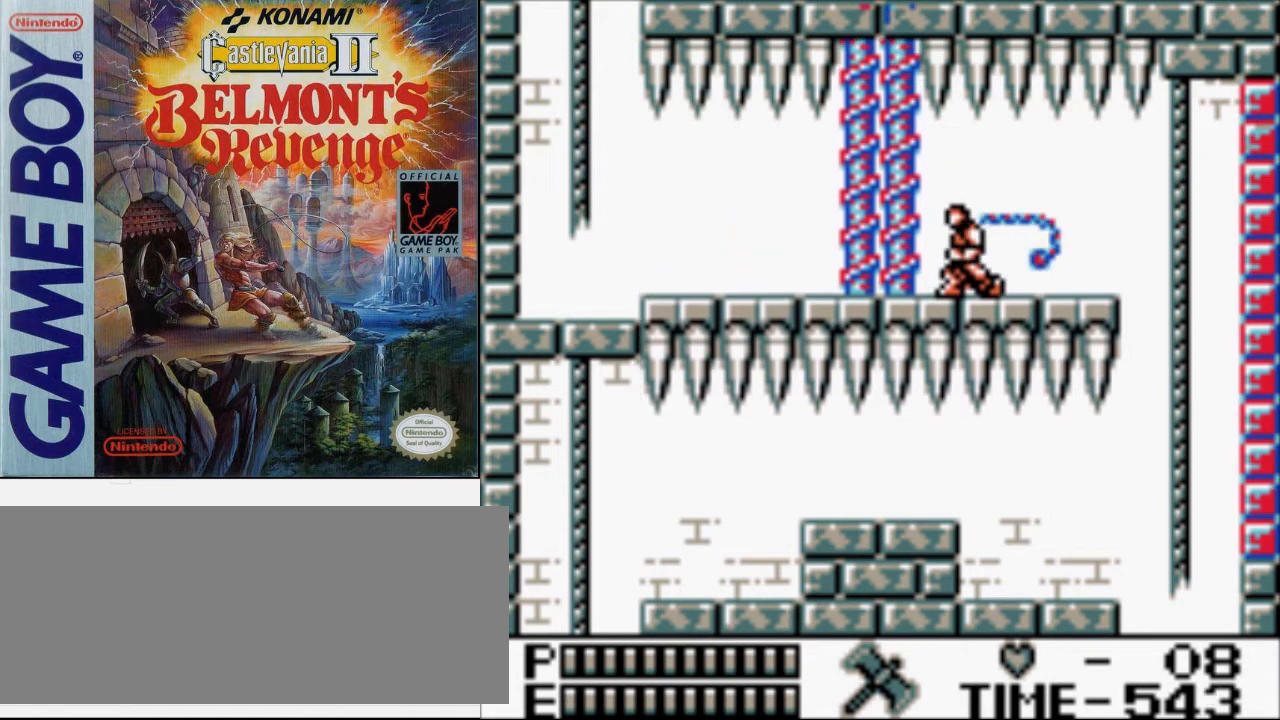
{"buttons": ["DPAD_LEFT"], "events": [[133, "B", "up"], [133, "DPAD_DOWN", "up"], [133, "DPAD_LEFT", "down"]]}
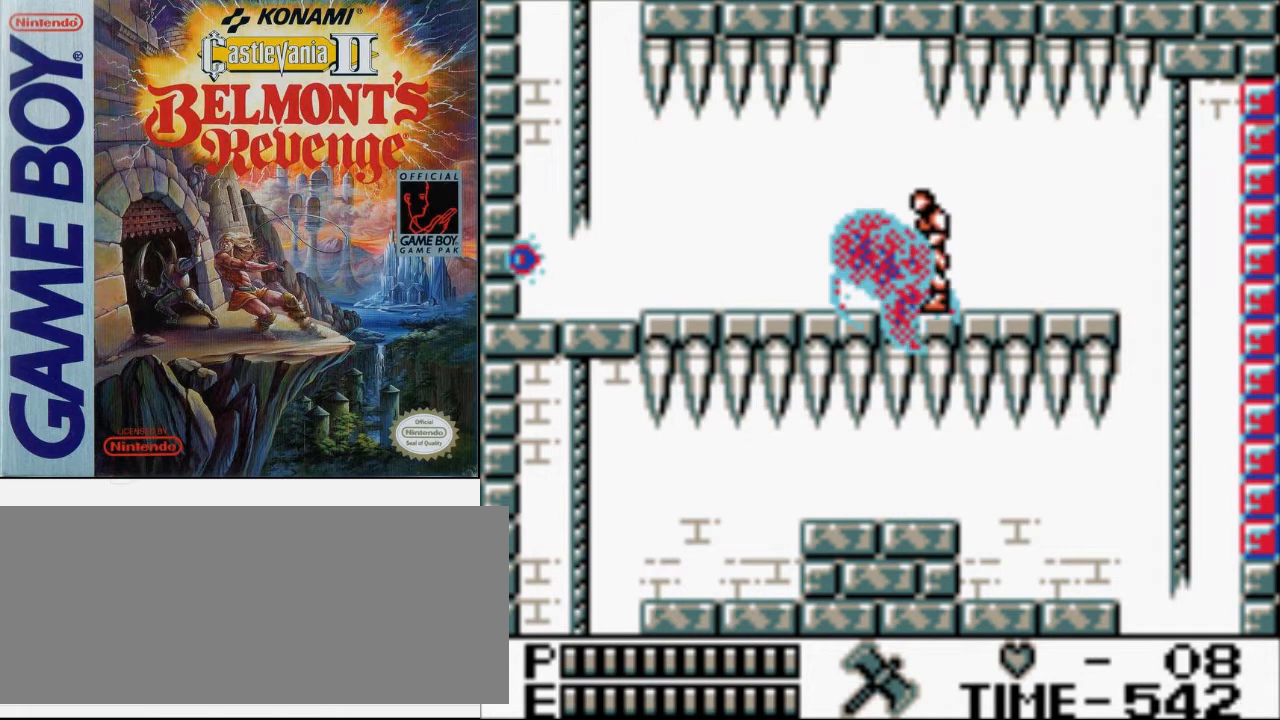
{"buttons": ["DPAD_LEFT"], "events": []}
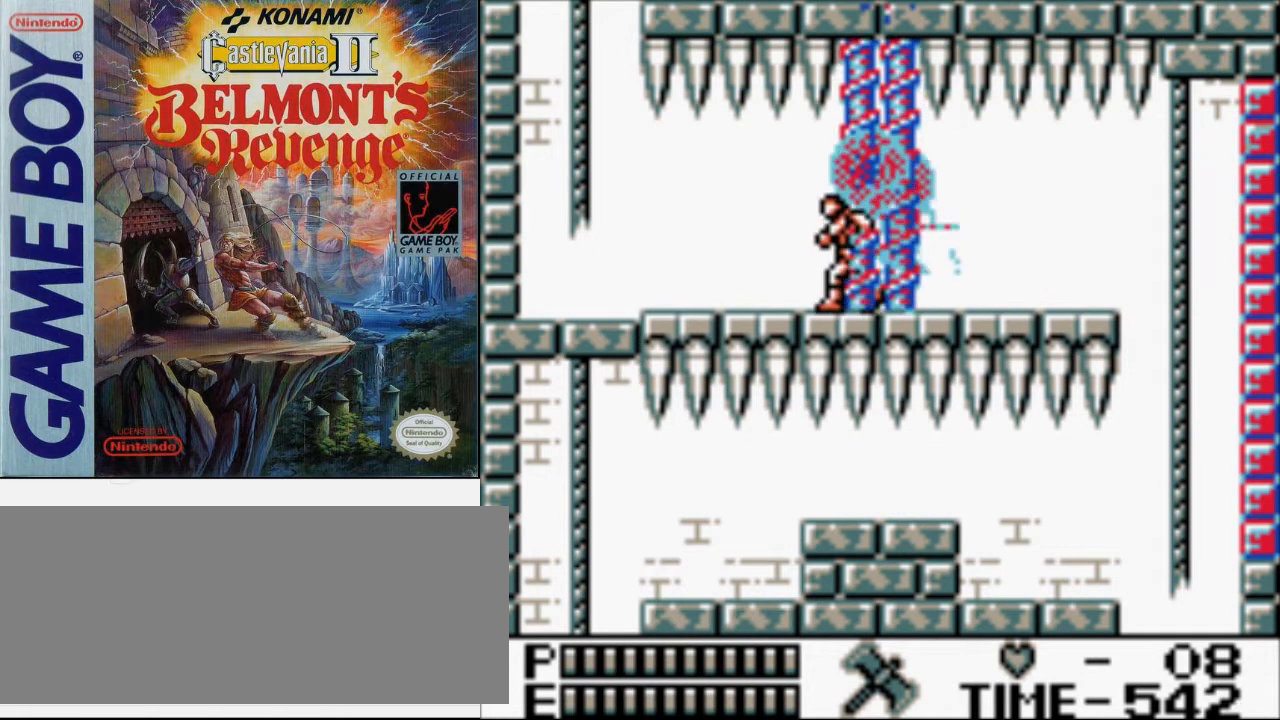
{"buttons": ["DPAD_LEFT"], "events": []}
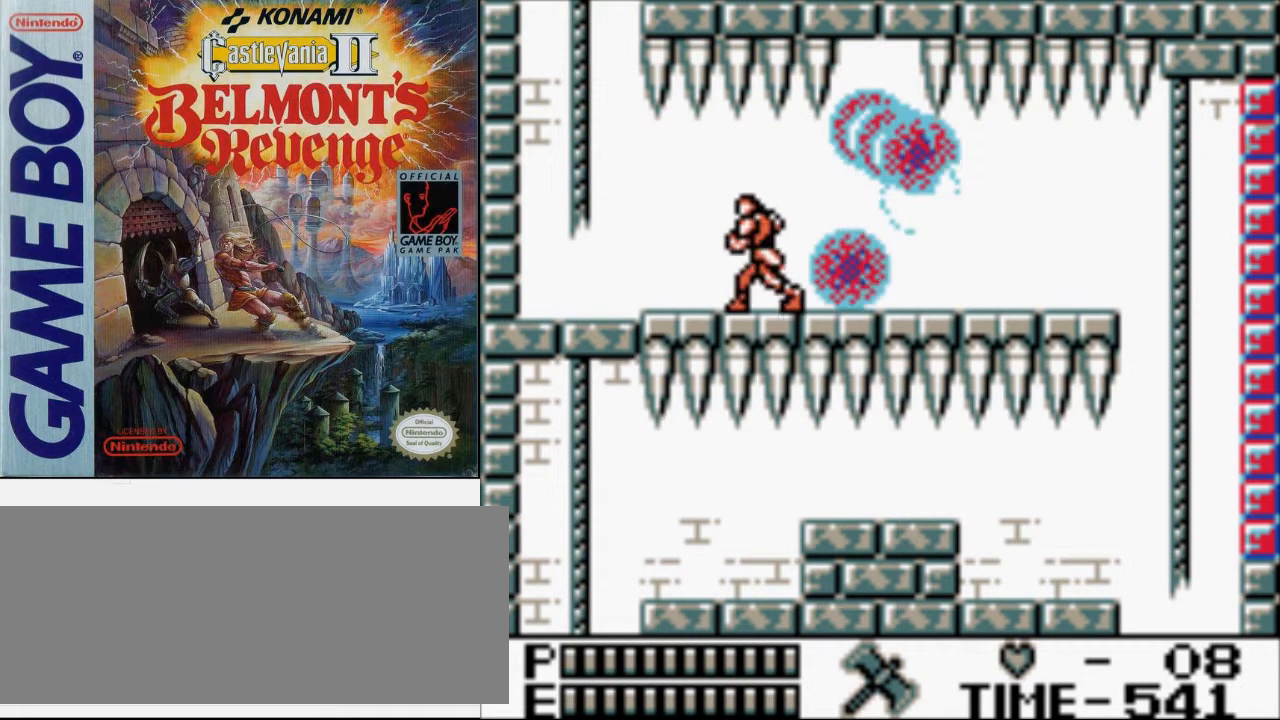
{"buttons": ["DPAD_LEFT"], "events": []}
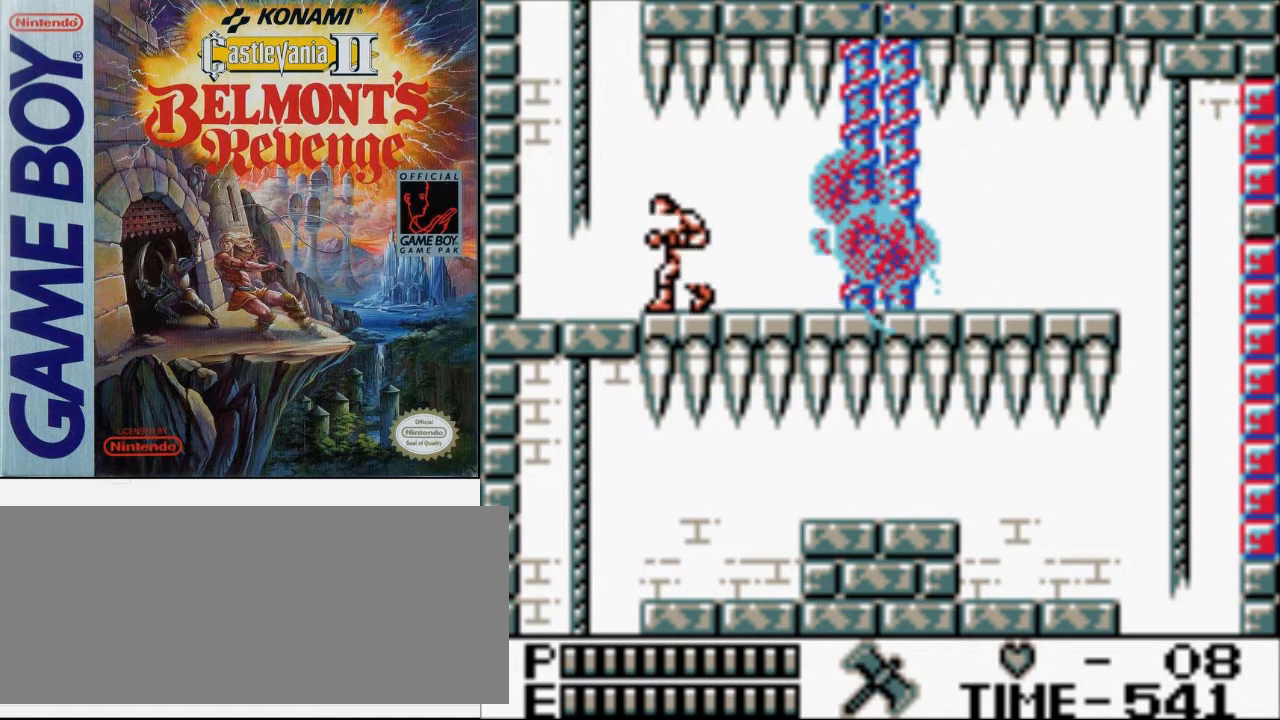
{"buttons": ["A", "DPAD_UP", "DPAD_LEFT"], "events": [[400, "A", "down"], [433, "DPAD_UP", "down"]]}
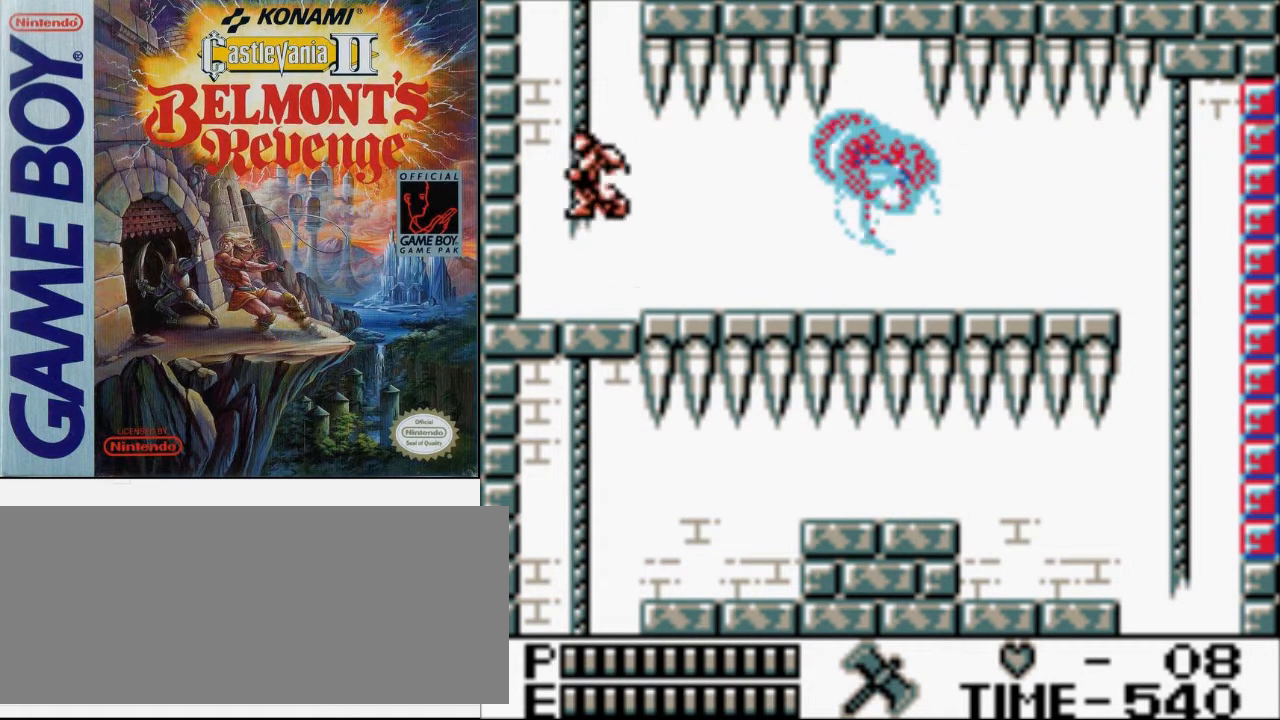
{"buttons": [], "events": [[167, "A", "up"], [200, "DPAD_LEFT", "up"], [200, "DPAD_UP", "up"]]}